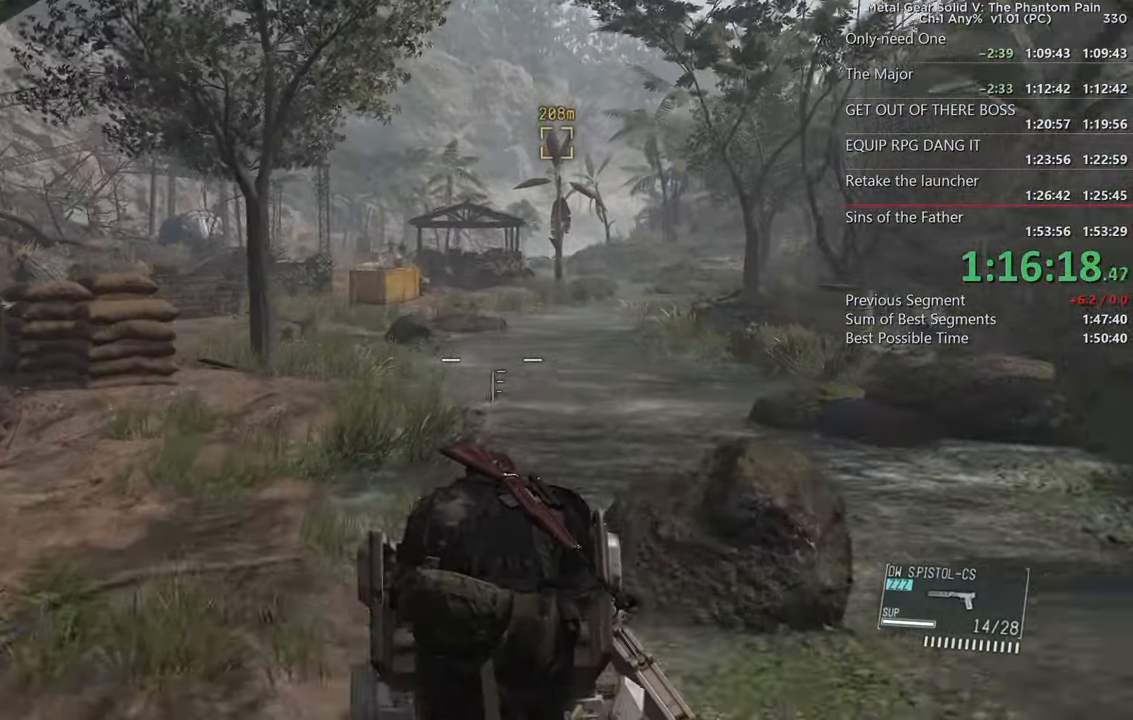
Gameplay with a controller (PlayStation layout); each line is a JSON object with the inputs held at the frame after it. "events" lists button and stick changes between this image and that frame as [ms after this image, input, new state], when the widget could be followed in between. Not read: R3 SELECT SQUARE START.
{"buttons": ["L2"], "left_stick": "up", "right_stick": "left", "events": [[250, "right_stick", "left"]]}
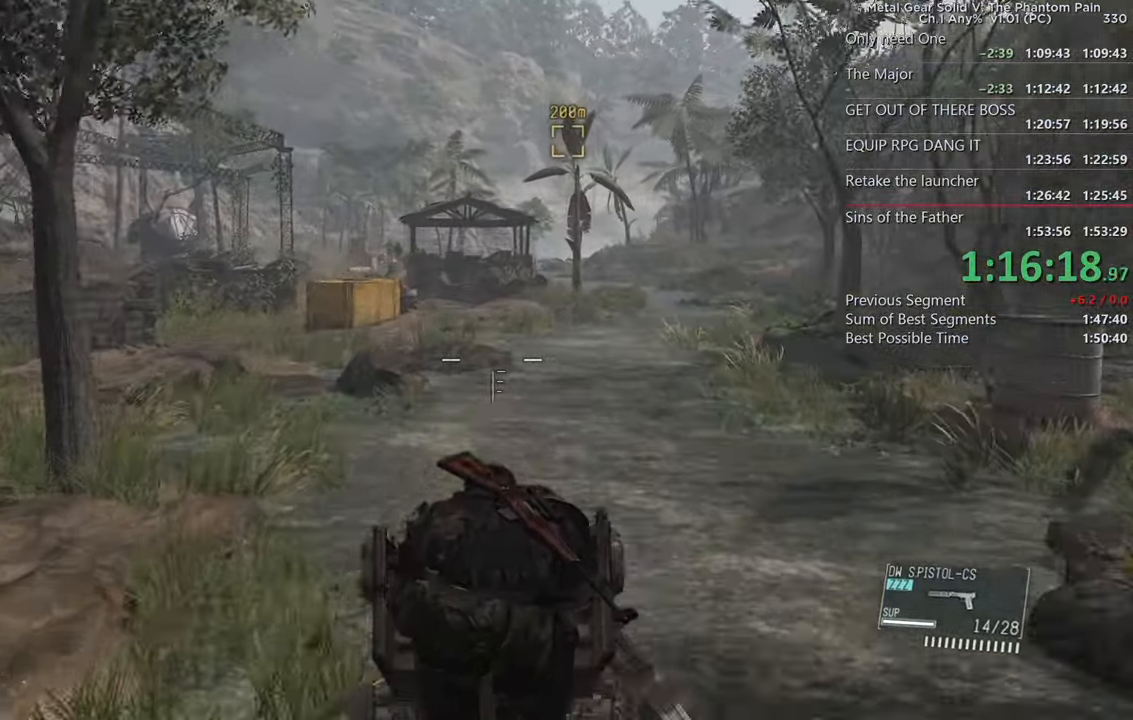
{"buttons": ["L2"], "left_stick": "up", "right_stick": "left"}
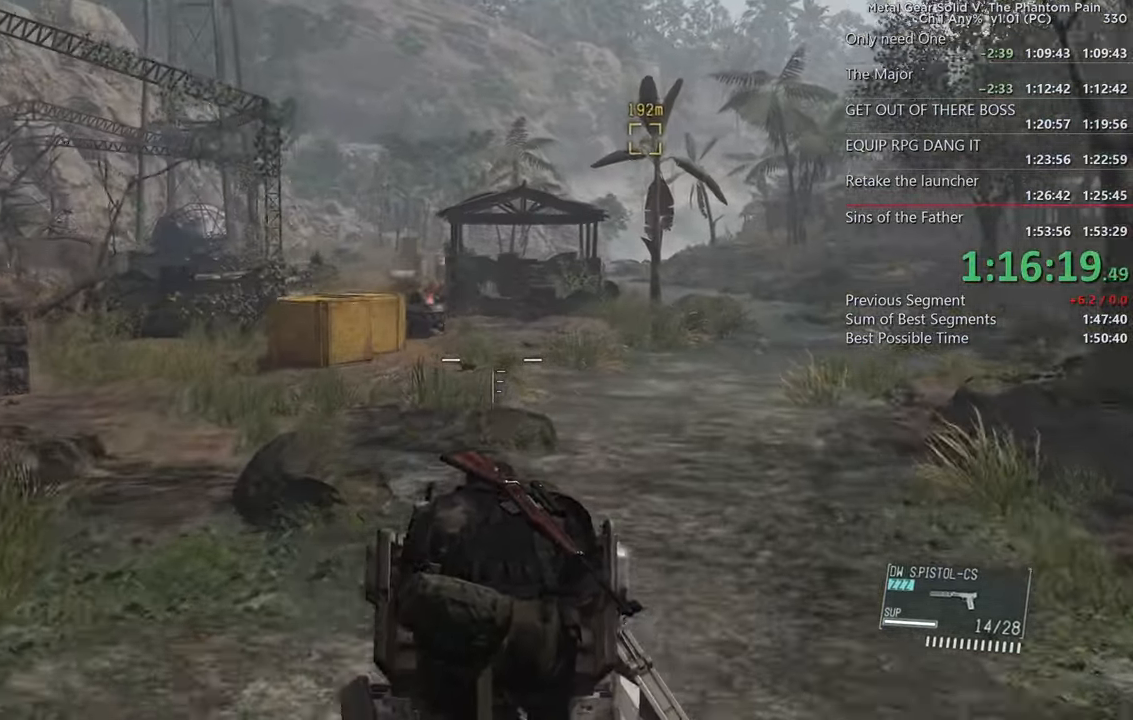
{"buttons": ["L2"], "left_stick": "up-left", "right_stick": "left", "events": [[384, "left_stick", "up-left"]]}
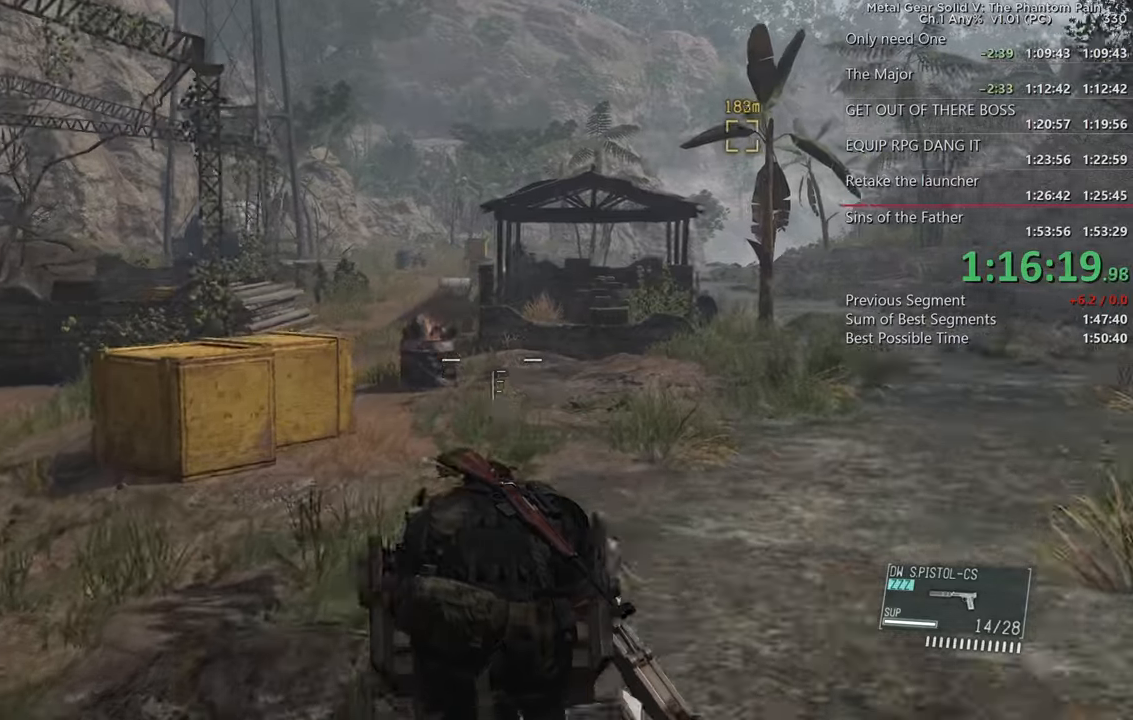
{"buttons": ["L2"], "left_stick": "up-left", "right_stick": "center", "events": [[450, "right_stick", "center"]]}
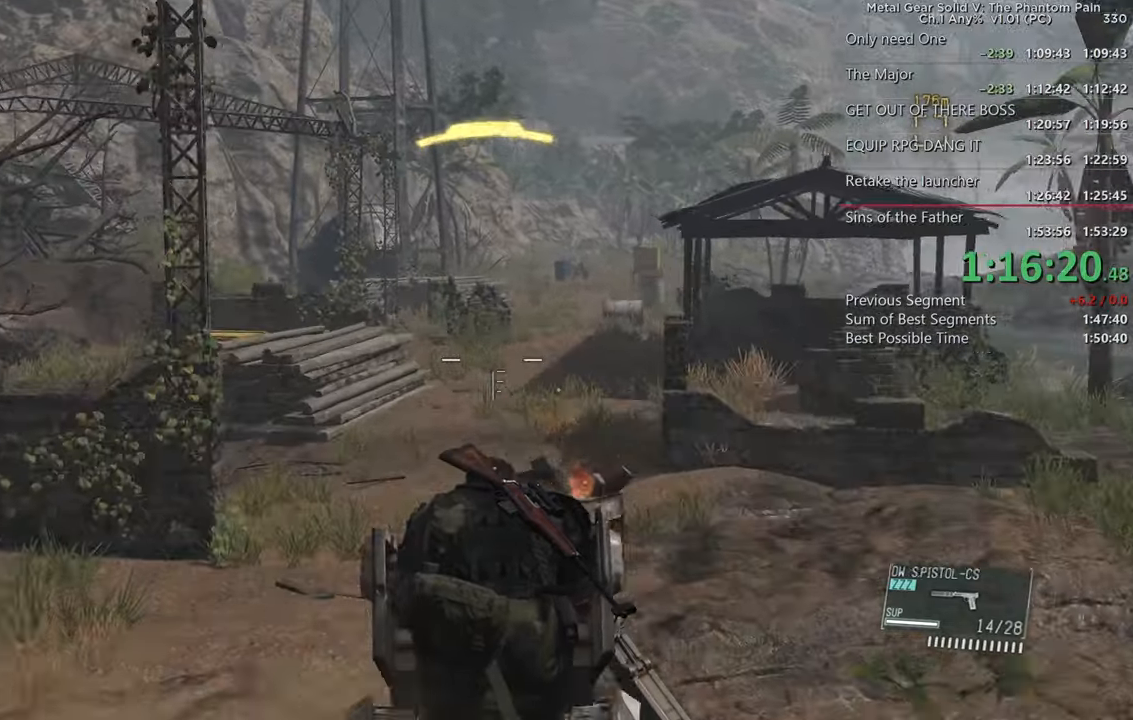
{"buttons": ["L2"], "left_stick": "up-right", "right_stick": "right", "events": [[17, "left_stick", "up"], [117, "right_stick", "right"], [150, "left_stick", "up-right"]]}
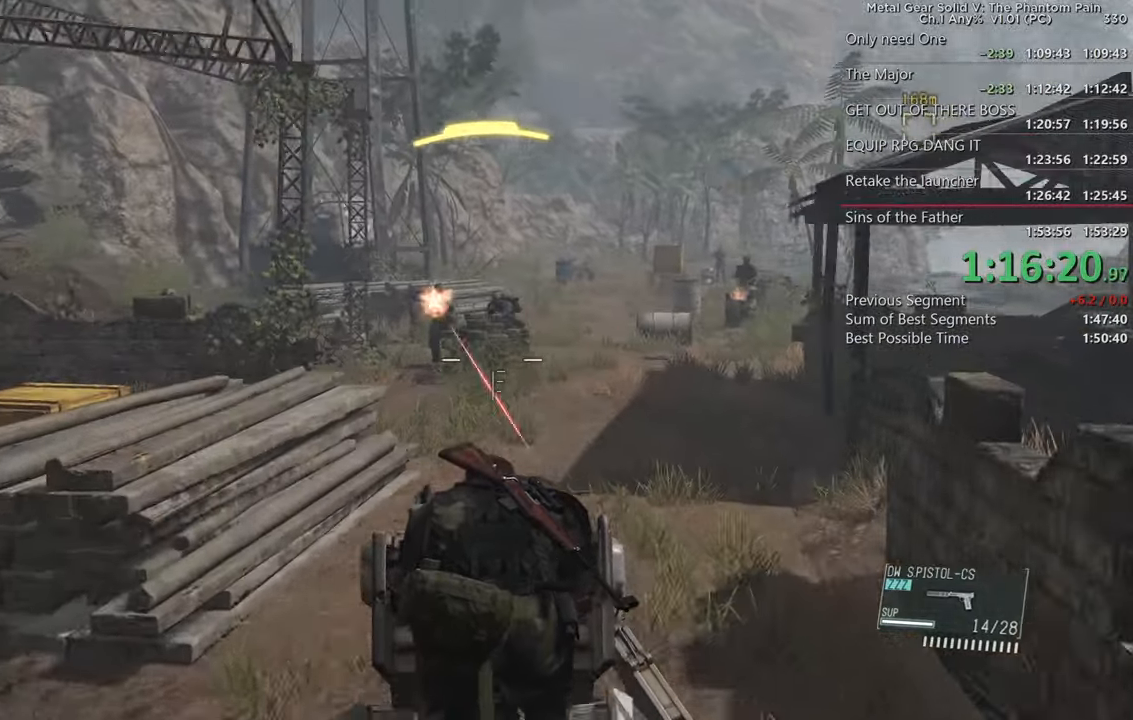
{"buttons": ["L2"], "left_stick": "up", "right_stick": "center", "events": [[134, "left_stick", "up"], [150, "right_stick", "center"]]}
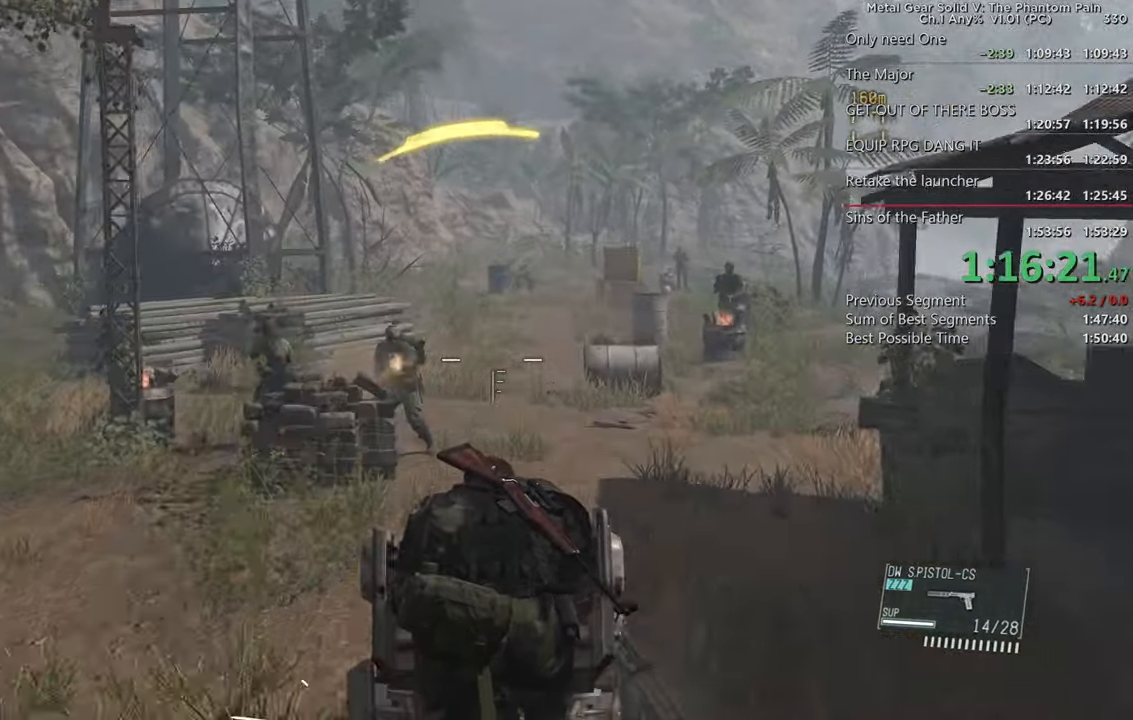
{"buttons": ["L2"], "left_stick": "up-right", "right_stick": "right", "events": [[384, "right_stick", "right"], [500, "left_stick", "up-right"]]}
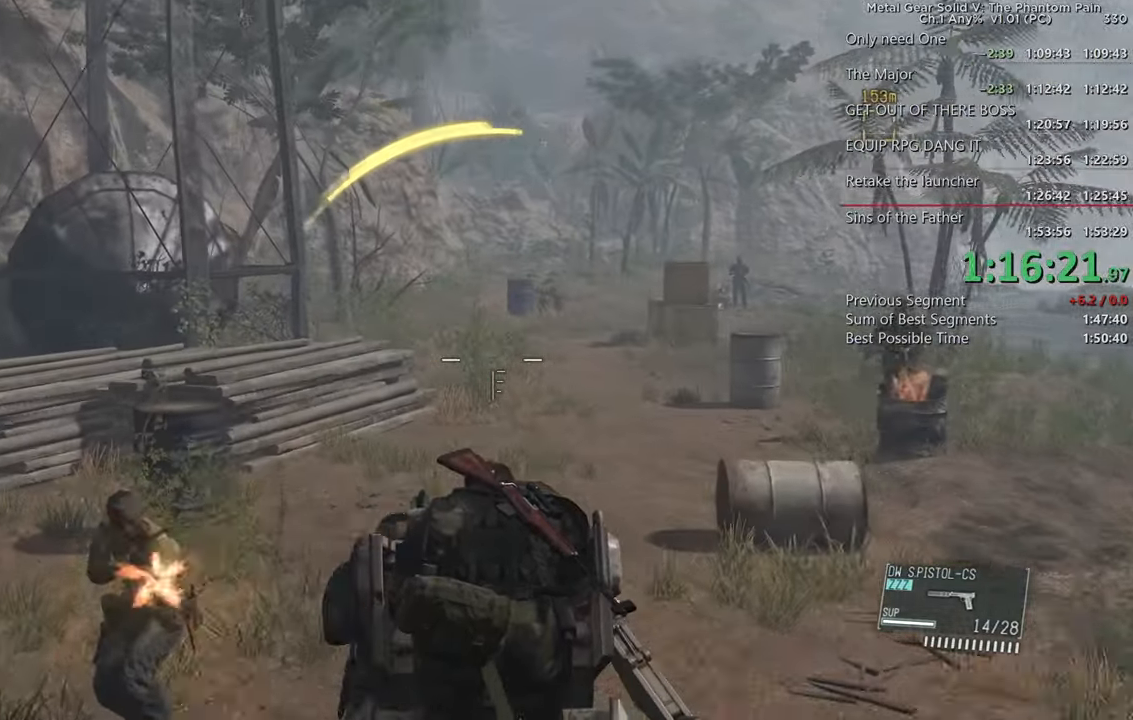
{"buttons": ["L2"], "left_stick": "up-right", "right_stick": "center", "events": [[200, "right_stick", "center"], [267, "right_stick", "right"], [400, "right_stick", "center"]]}
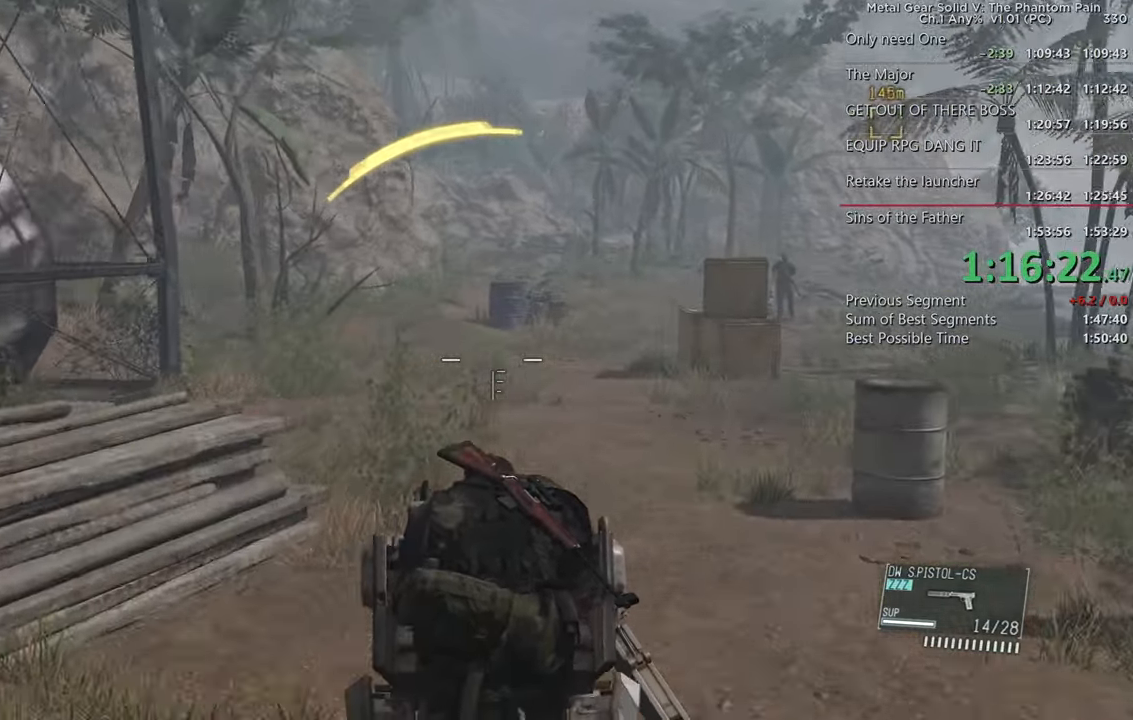
{"buttons": ["L2"], "left_stick": "up", "right_stick": "center", "events": [[84, "left_stick", "up"]]}
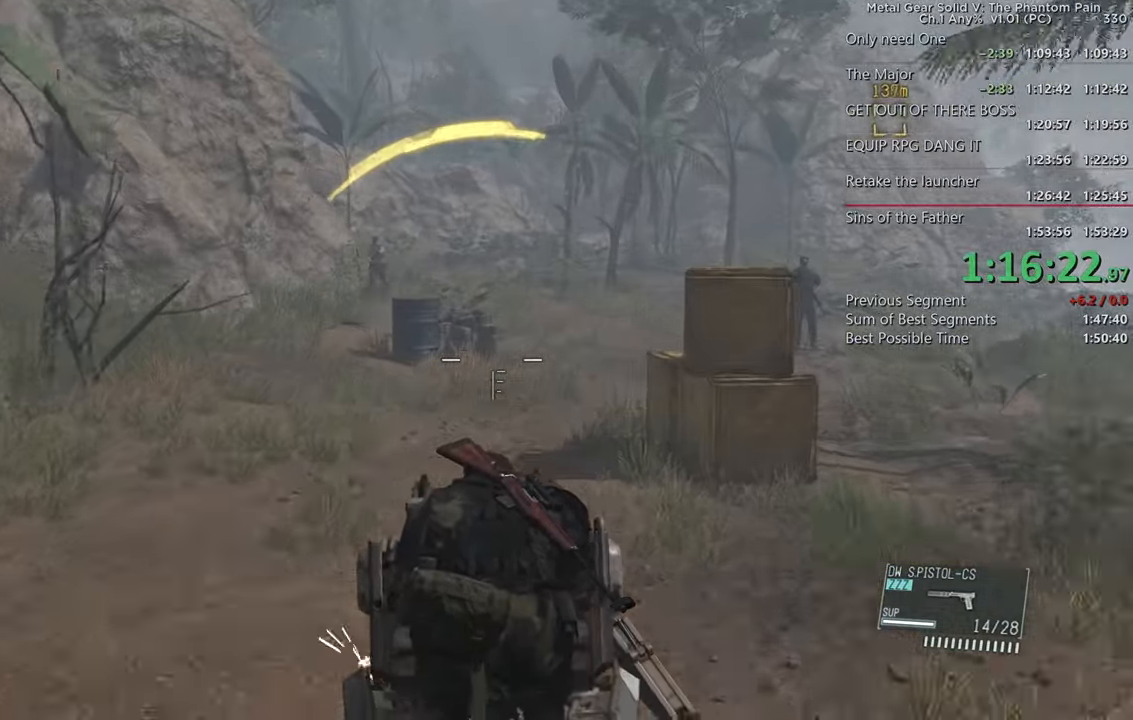
{"buttons": ["L2"], "left_stick": "up", "right_stick": "left", "events": [[134, "right_stick", "left"]]}
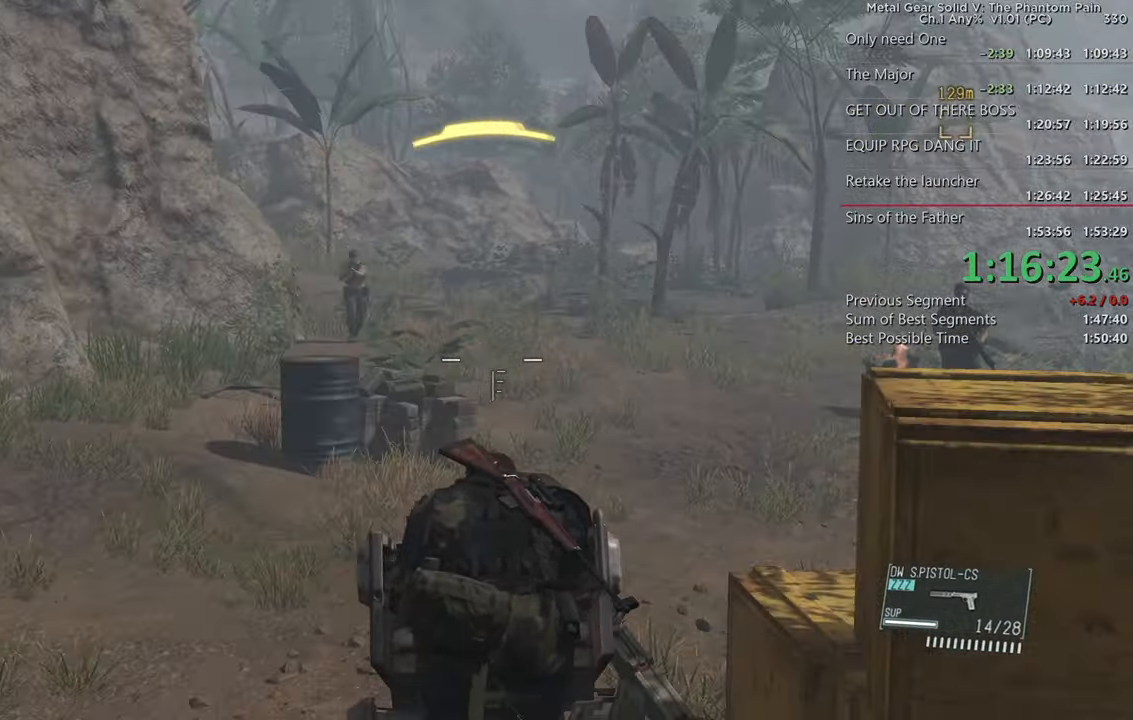
{"buttons": ["L2"], "left_stick": "up-left", "right_stick": "left", "events": [[234, "left_stick", "up-left"]]}
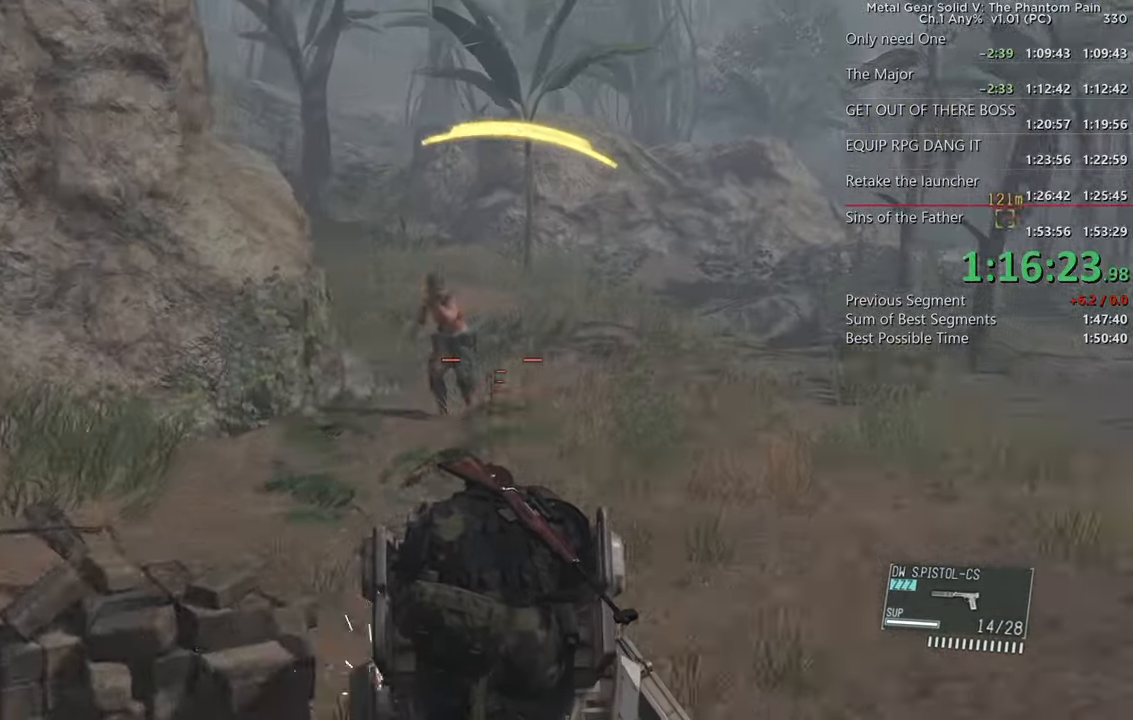
{"buttons": ["L2"], "left_stick": "up-right", "right_stick": "up", "events": [[317, "right_stick", "up"], [384, "left_stick", "up"], [484, "left_stick", "up-right"]]}
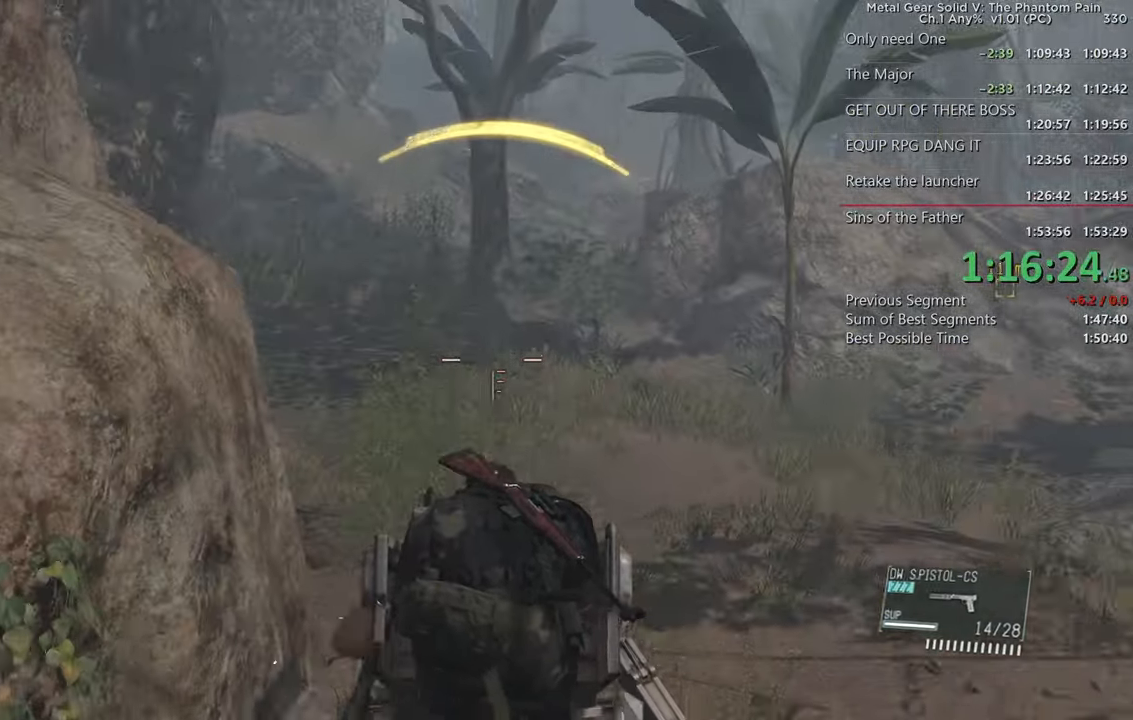
{"buttons": ["L2"], "left_stick": "up", "right_stick": "up", "events": [[67, "right_stick", "center"], [200, "left_stick", "up"], [334, "right_stick", "up"]]}
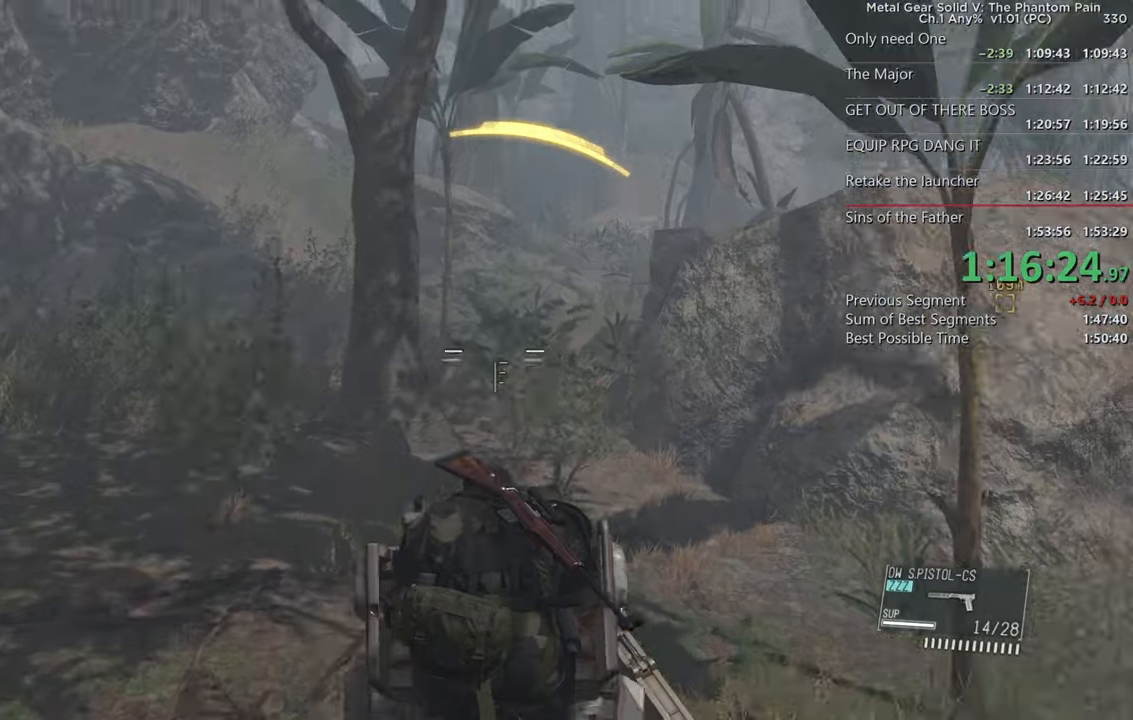
{"buttons": ["L2"], "left_stick": "up", "right_stick": "center", "events": [[50, "right_stick", "center"]]}
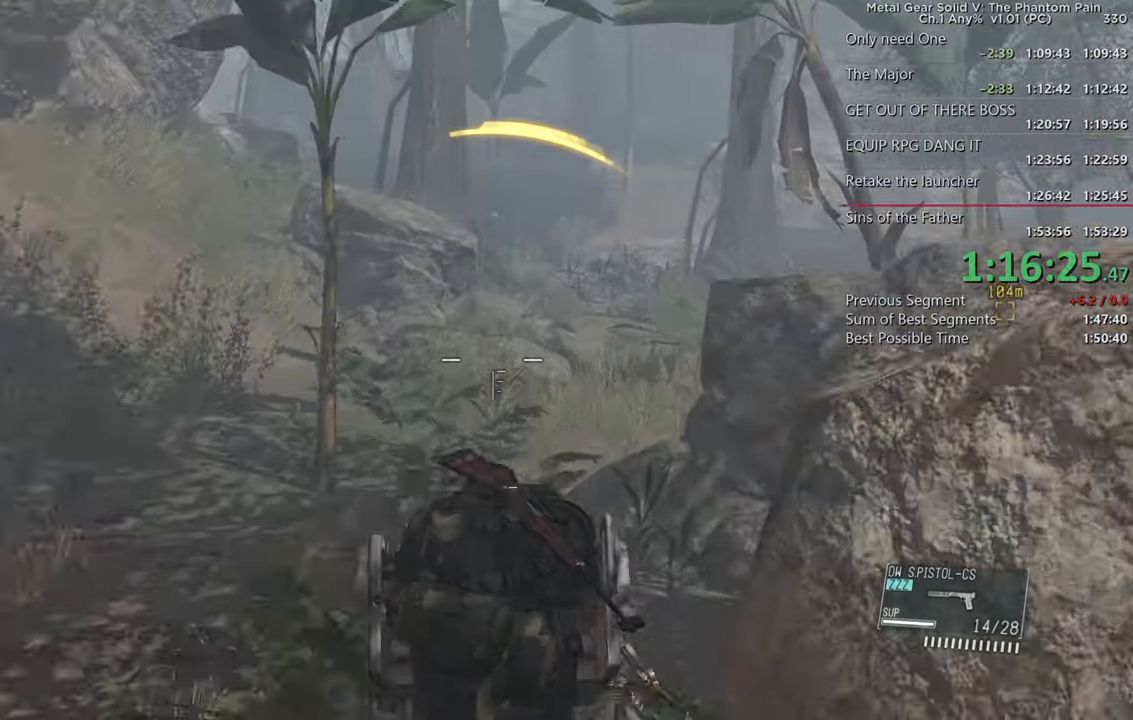
{"buttons": ["L2"], "left_stick": "up", "right_stick": "left", "events": [[100, "right_stick", "left"]]}
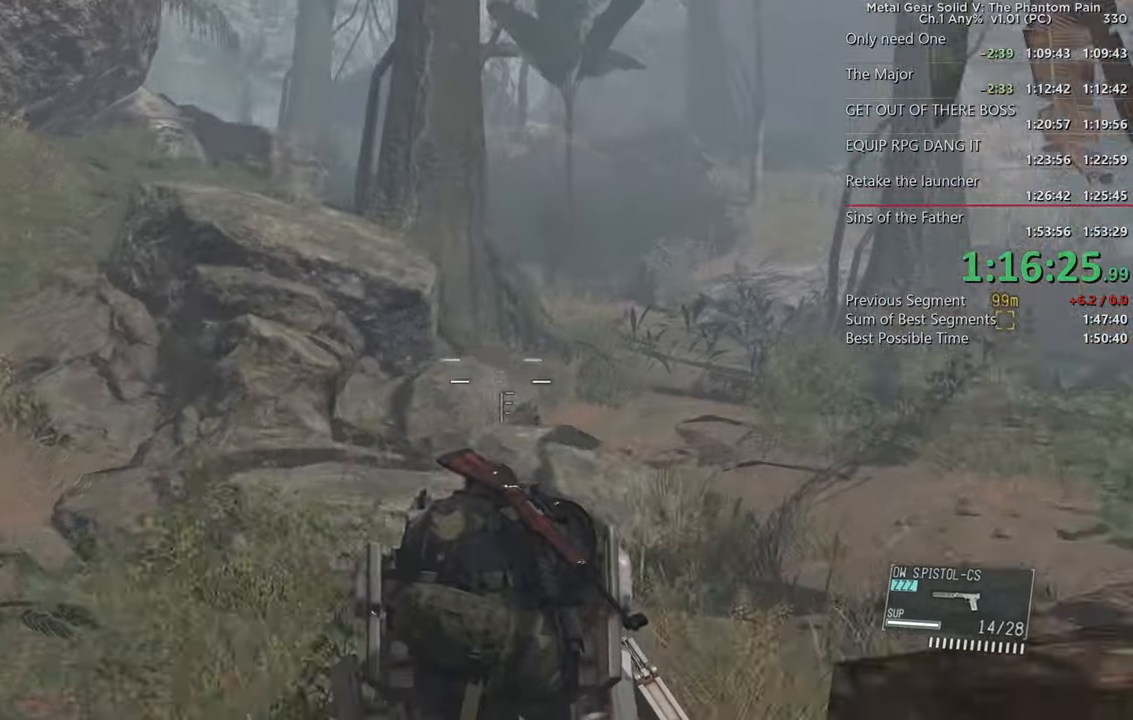
{"buttons": ["L2"], "left_stick": "up-left", "right_stick": "left", "events": [[300, "left_stick", "up-left"]]}
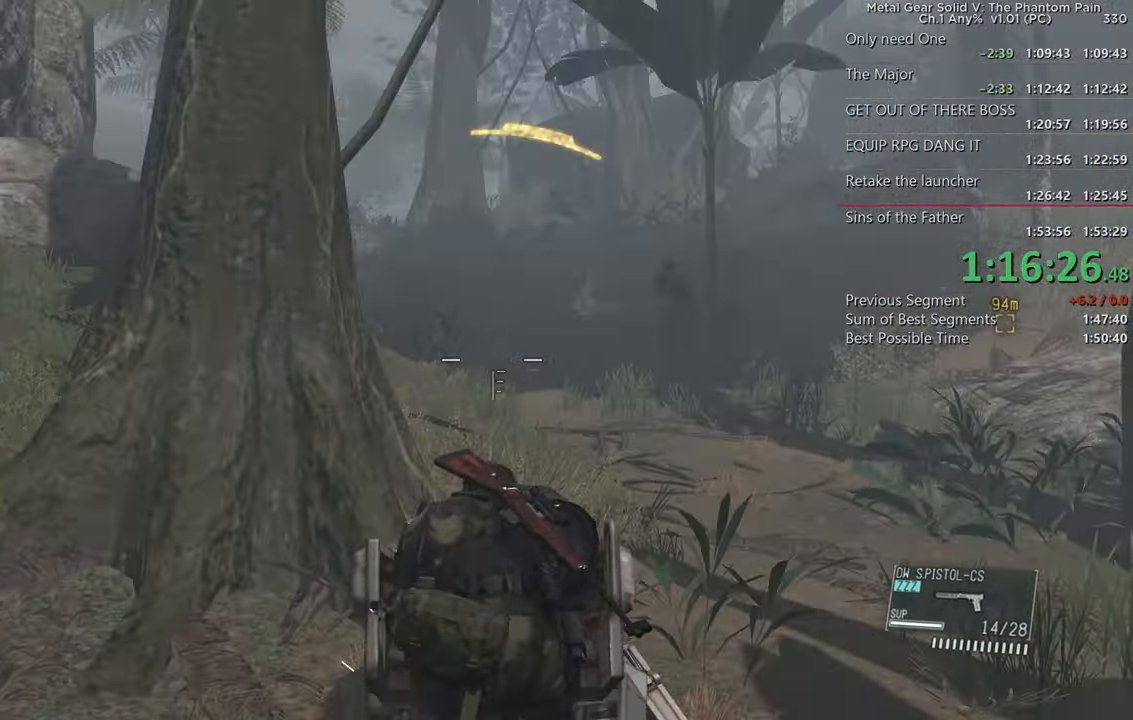
{"buttons": ["L2"], "left_stick": "up-left", "right_stick": "left", "events": [[300, "left_stick", "up-right"], [433, "left_stick", "up-left"]]}
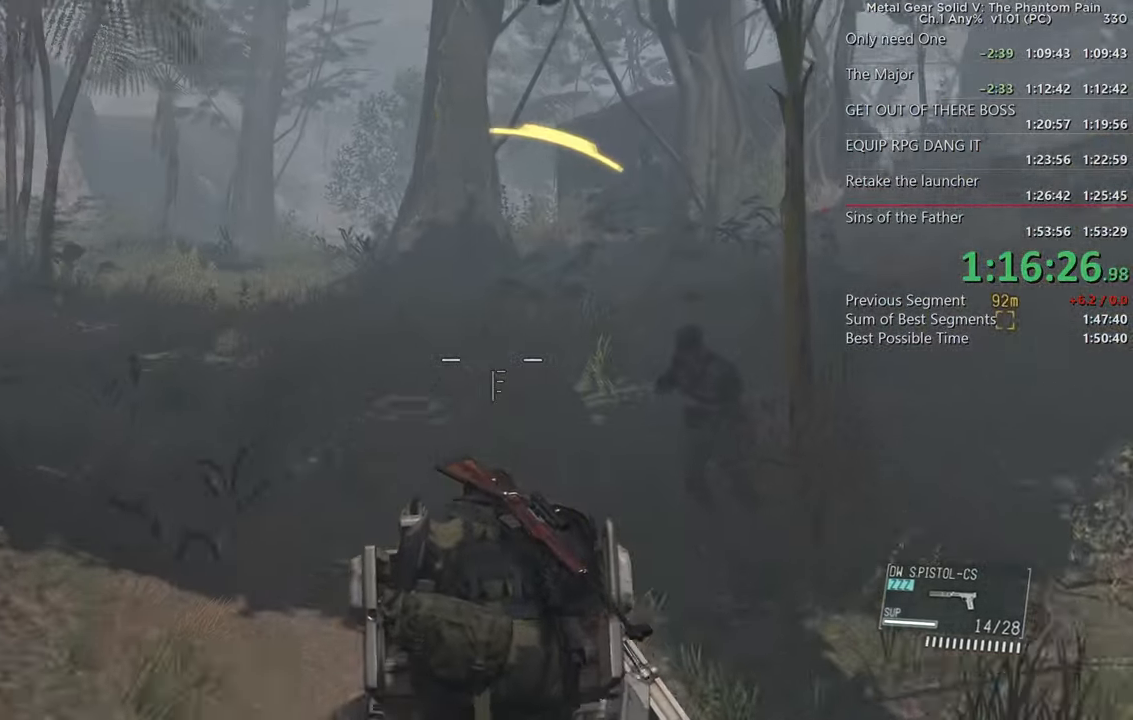
{"buttons": ["L2"], "left_stick": "up-left", "right_stick": "right", "events": [[116, "left_stick", "left"], [316, "right_stick", "center"], [400, "right_stick", "right"], [416, "left_stick", "up-left"]]}
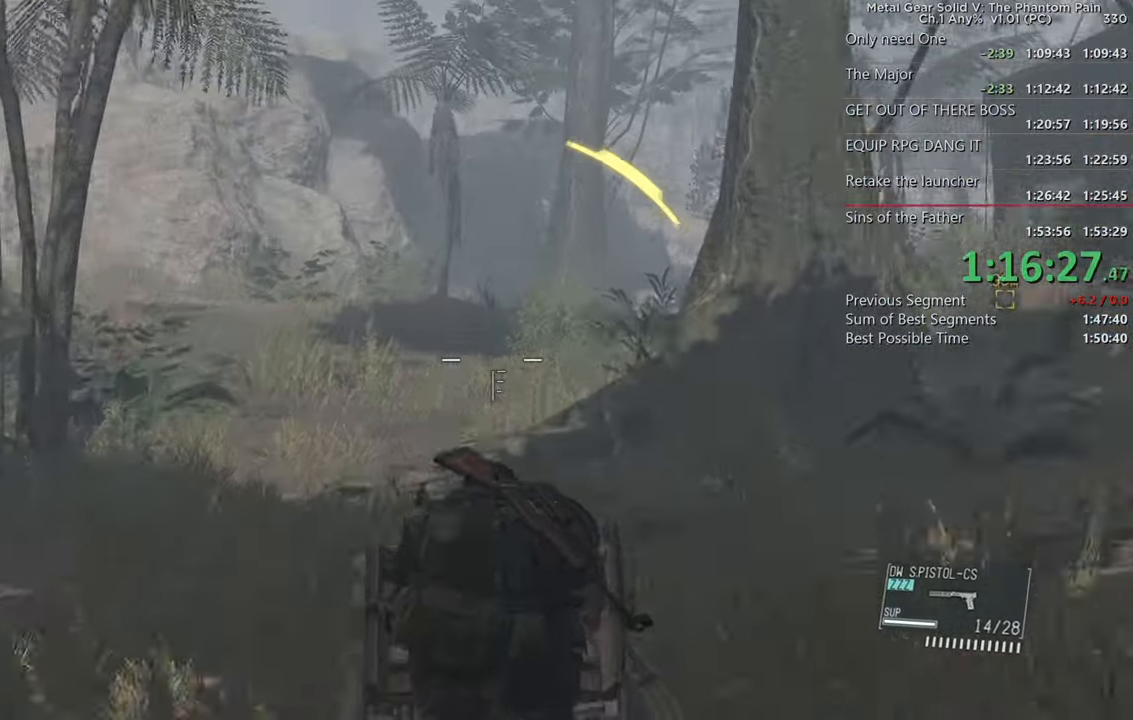
{"buttons": ["L2"], "left_stick": "up", "right_stick": "right", "events": [[166, "left_stick", "up"]]}
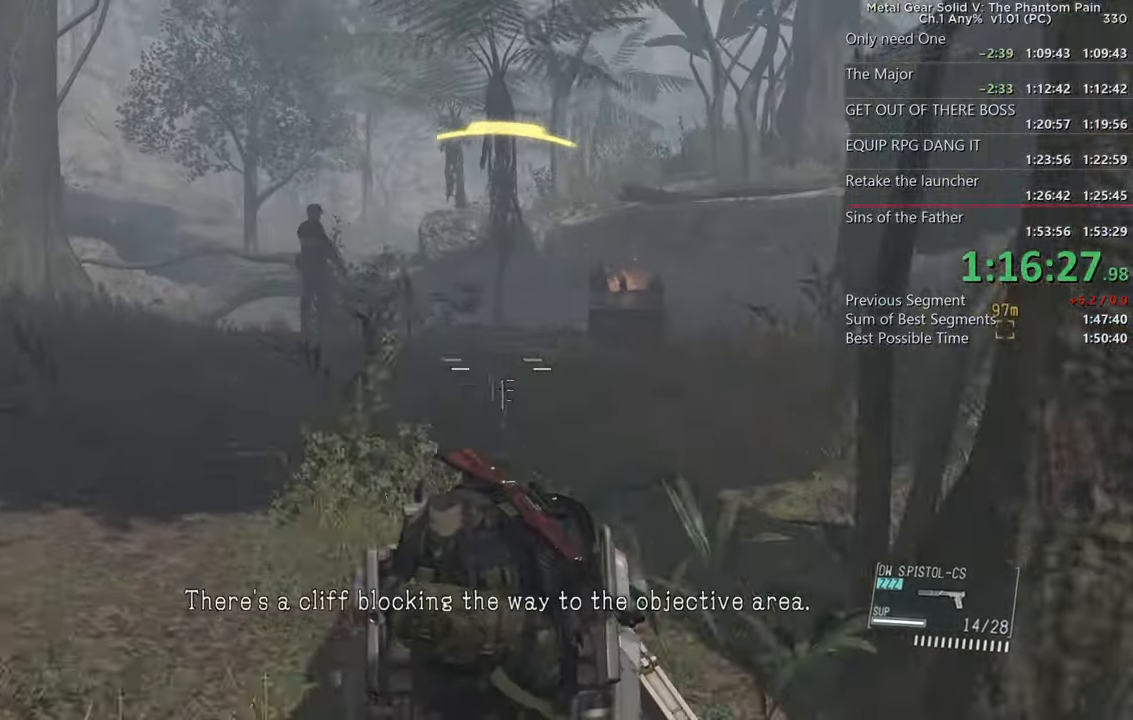
{"buttons": ["L2"], "left_stick": "up-left", "right_stick": "right", "events": [[283, "left_stick", "up-left"]]}
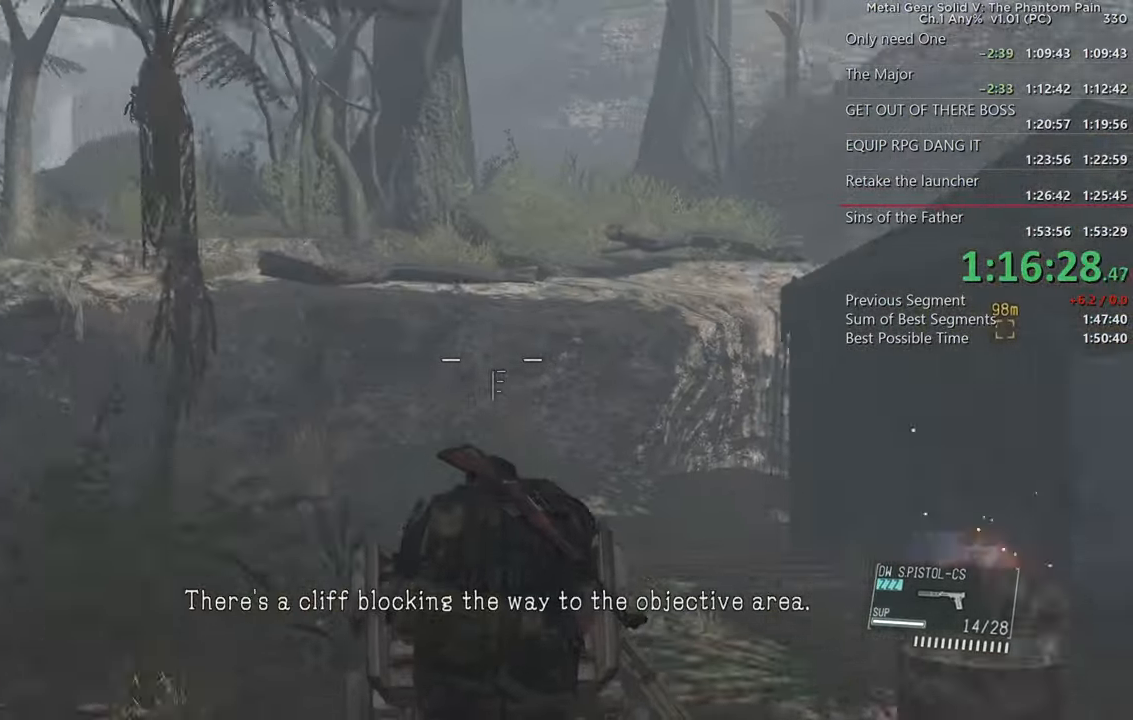
{"buttons": ["TRIANGLE"], "left_stick": "up-left", "right_stick": "right", "events": [[500, "L2", "up"], [500, "TRIANGLE", "down"]]}
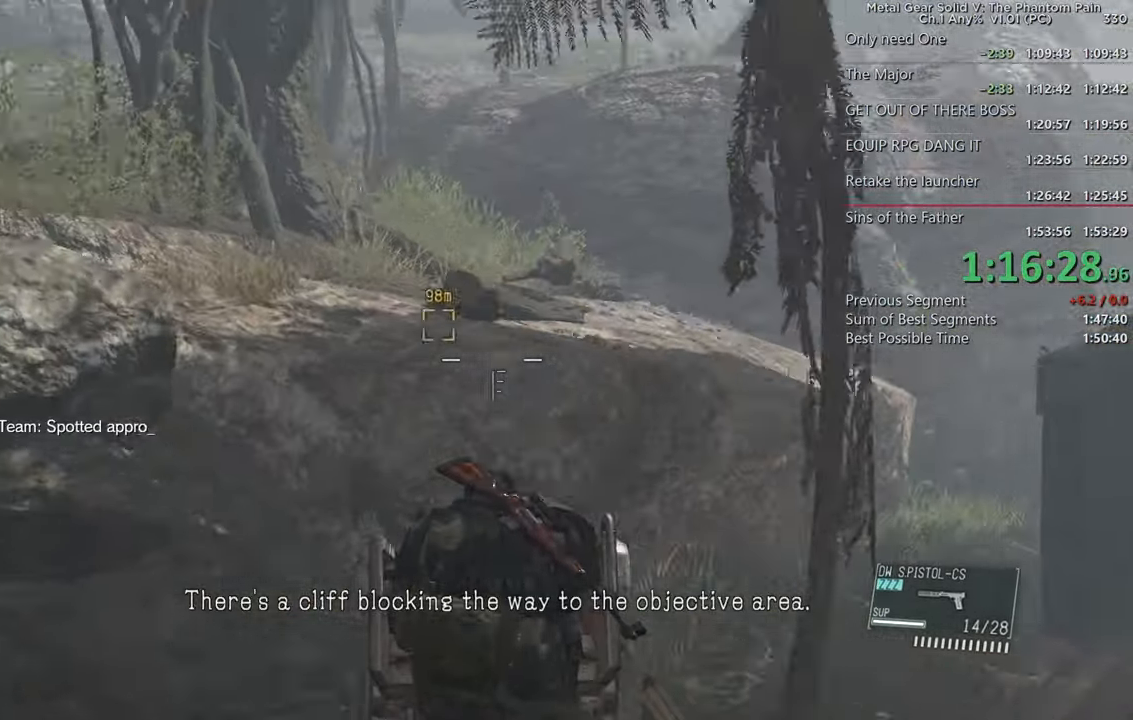
{"buttons": [], "left_stick": "up-right", "right_stick": "down-left", "events": [[33, "left_stick", "center"], [83, "right_stick", "left"], [150, "TRIANGLE", "up"], [333, "right_stick", "down-left"], [383, "left_stick", "up-right"]]}
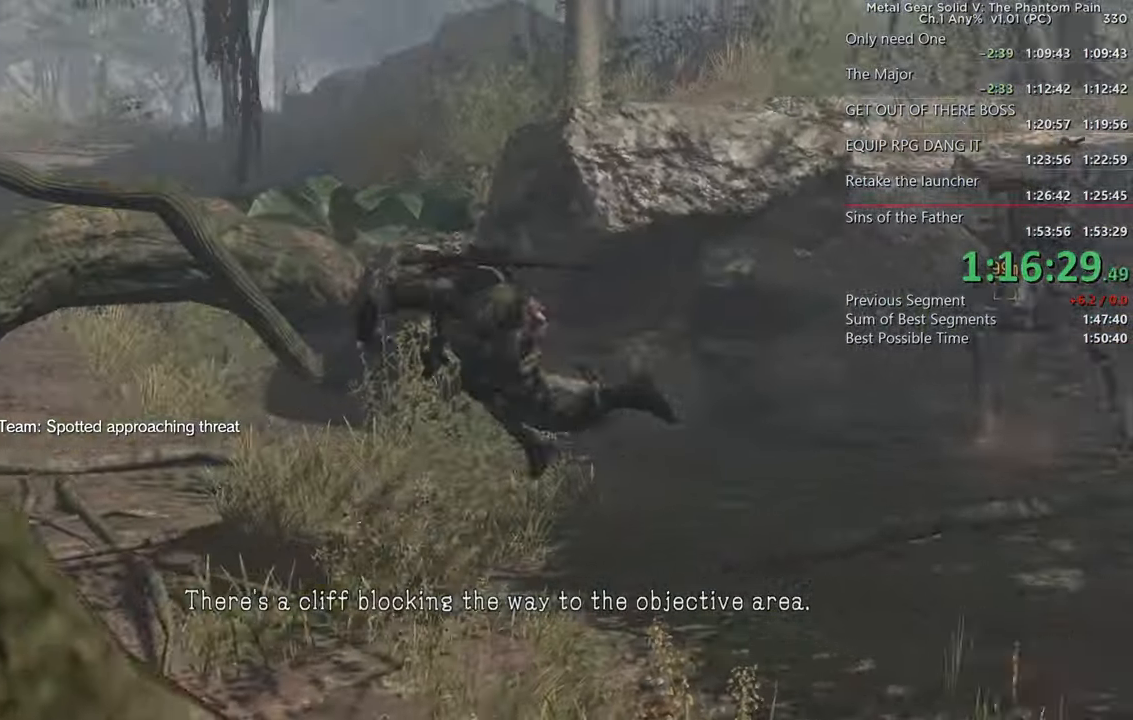
{"buttons": [], "left_stick": "up-right", "right_stick": "right", "events": [[116, "right_stick", "center"], [283, "right_stick", "down"], [500, "right_stick", "right"]]}
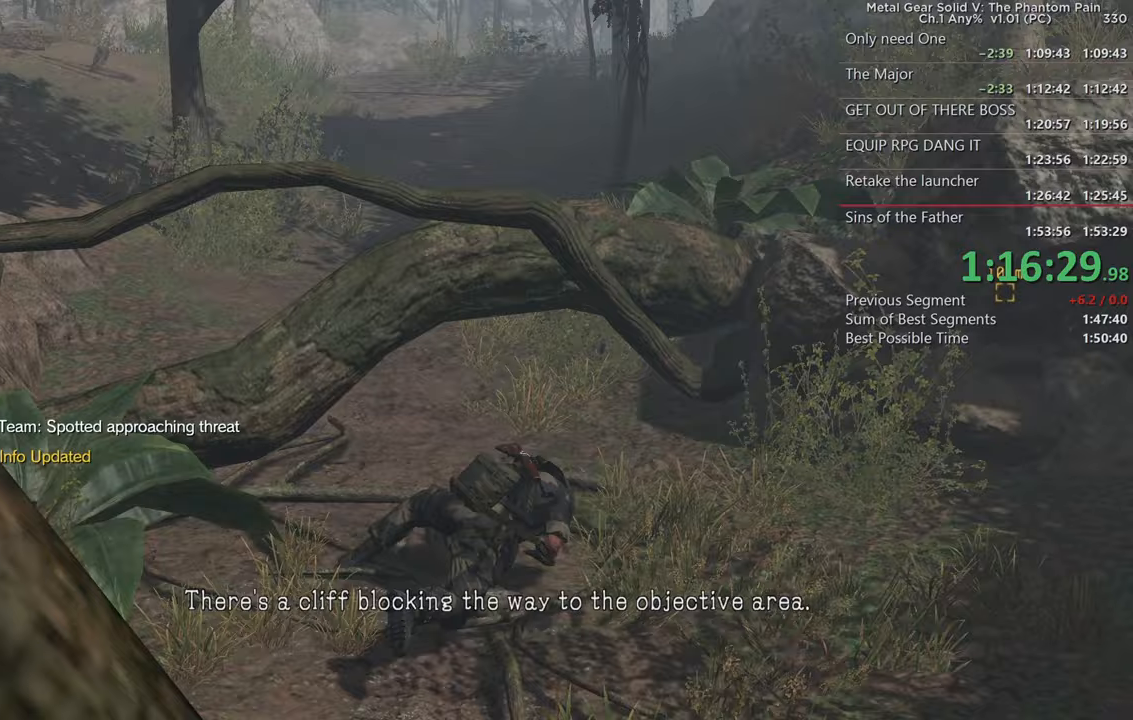
{"buttons": [], "left_stick": "up-right", "right_stick": "right"}
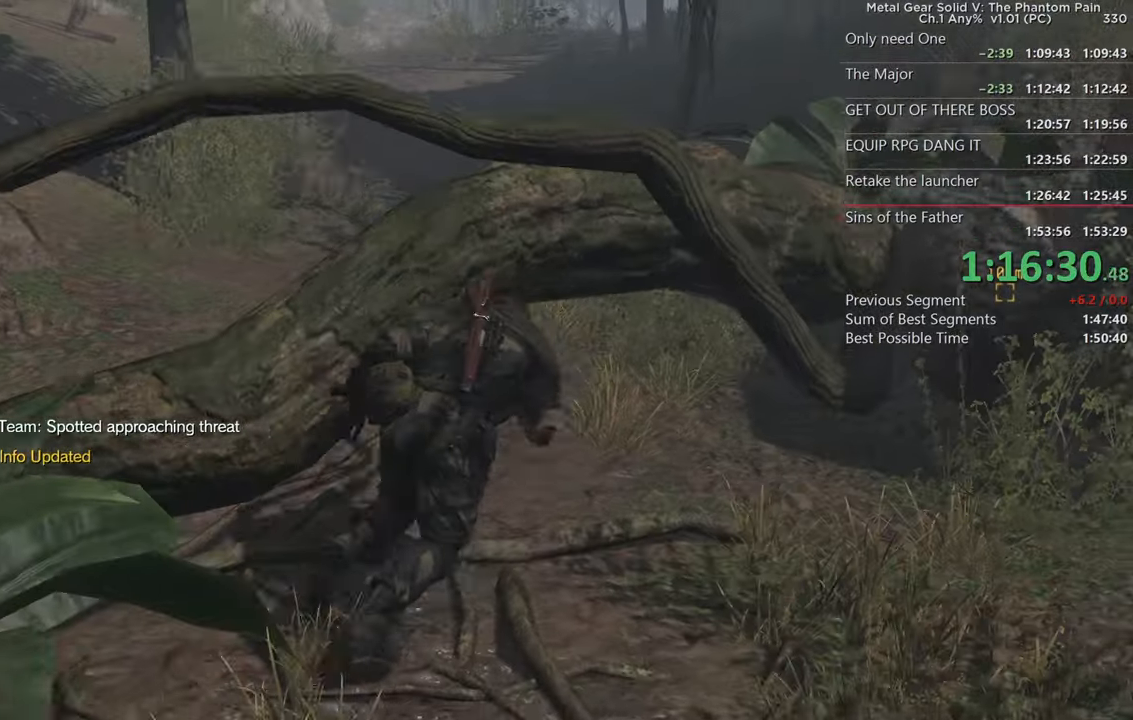
{"buttons": ["L3"], "left_stick": "up", "right_stick": "up-right", "events": [[83, "left_stick", "up"], [167, "right_stick", "center"], [233, "right_stick", "up"], [400, "right_stick", "up-right"], [500, "L3", "down"]]}
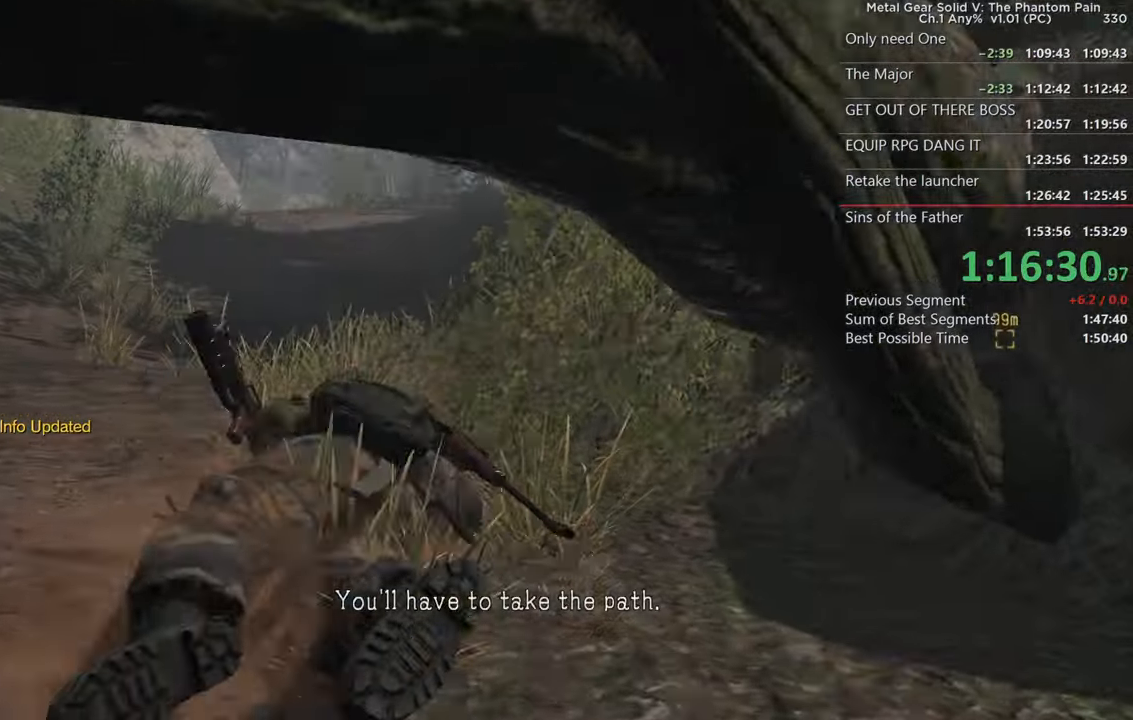
{"buttons": [], "left_stick": "up", "right_stick": "right", "events": [[100, "right_stick", "center"], [117, "L3", "up"], [233, "L3", "down"], [283, "right_stick", "right"], [333, "L3", "up"]]}
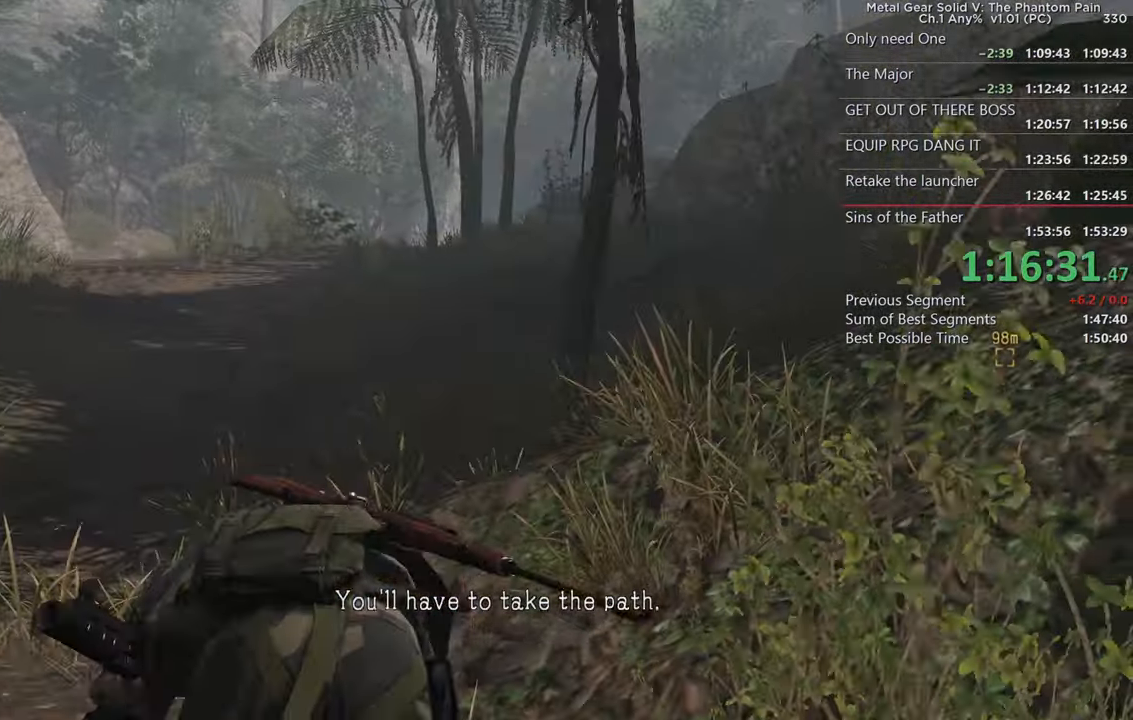
{"buttons": [], "left_stick": "up", "right_stick": "center", "events": [[17, "right_stick", "center"]]}